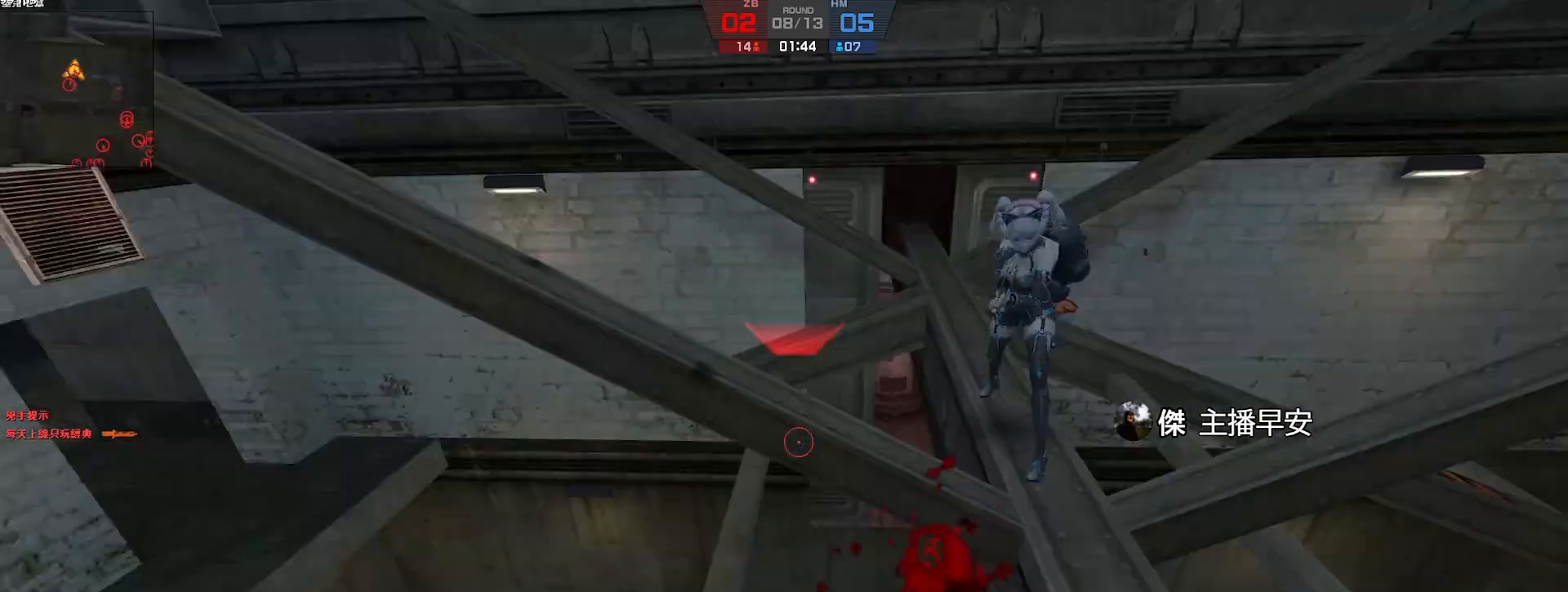
Gameplay with keyboard; each line is a JSON object with the keys held at the frame after it. "events" lists presses ("down") and releases ("up") of "a", "ctrl", "d", "e", "f", "q", "r", "s", "shift", "space", "tab" and "w" between this image and that frame as [ms after this image, input, new state], when the widget could be followed in between. No other keys are recorded. Mouse input is not recorded.
{"keys": ["ctrl", "w"], "events": [[67, "a", "up"], [83, "d", "down"], [300, "w", "down"], [333, "d", "up"]]}
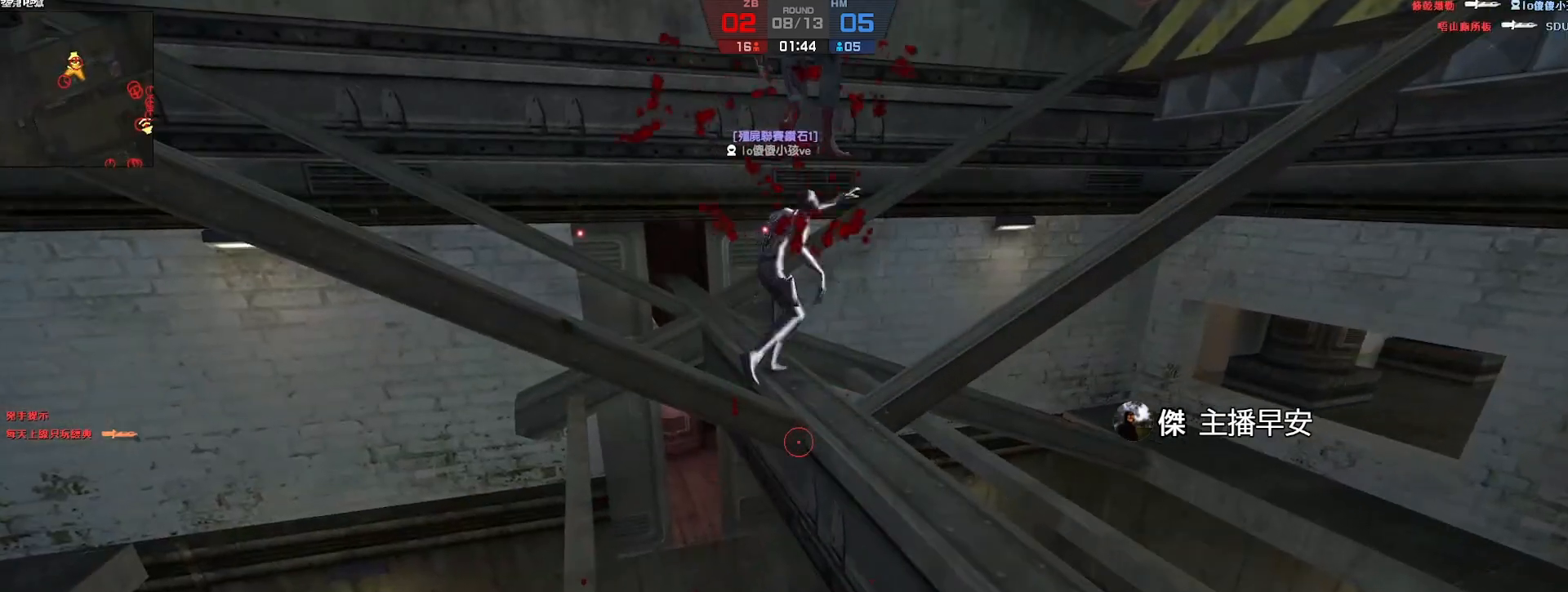
{"keys": ["ctrl", "w"], "events": [[117, "d", "down"], [333, "d", "up"]]}
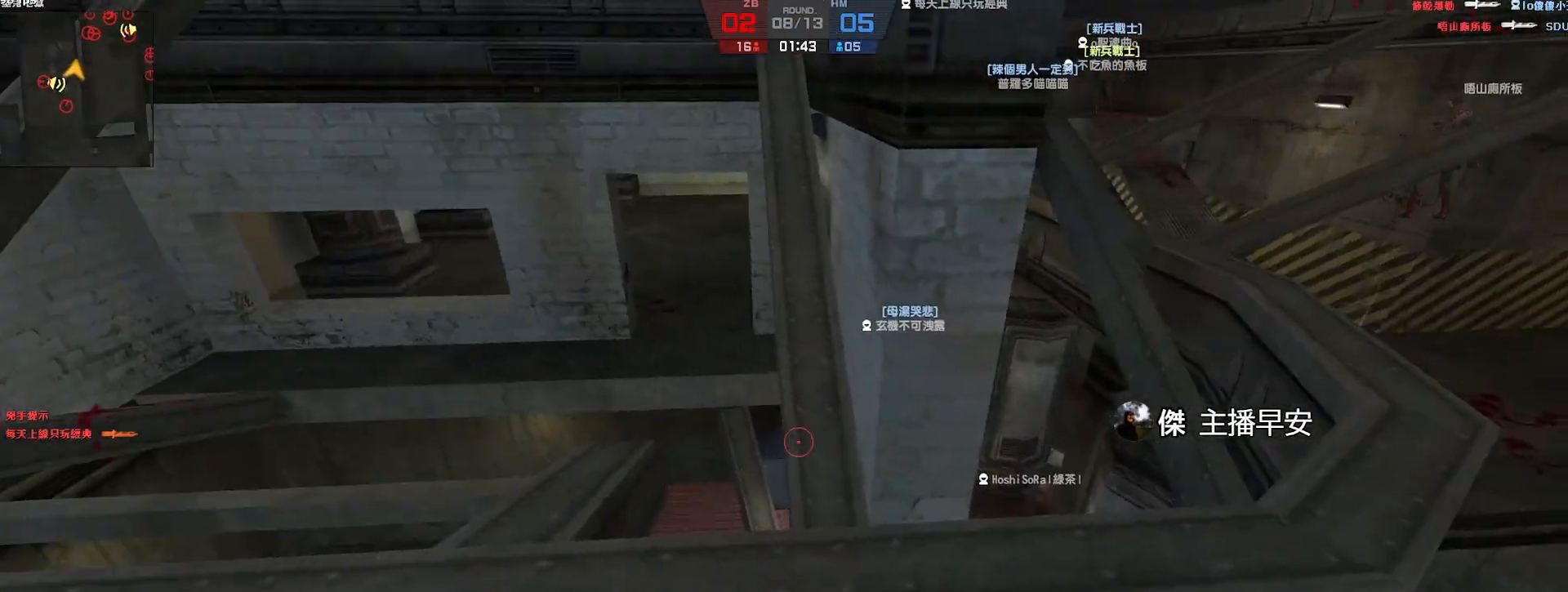
{"keys": ["w"], "events": [[100, "ctrl", "up"], [417, "d", "down"], [500, "d", "up"]]}
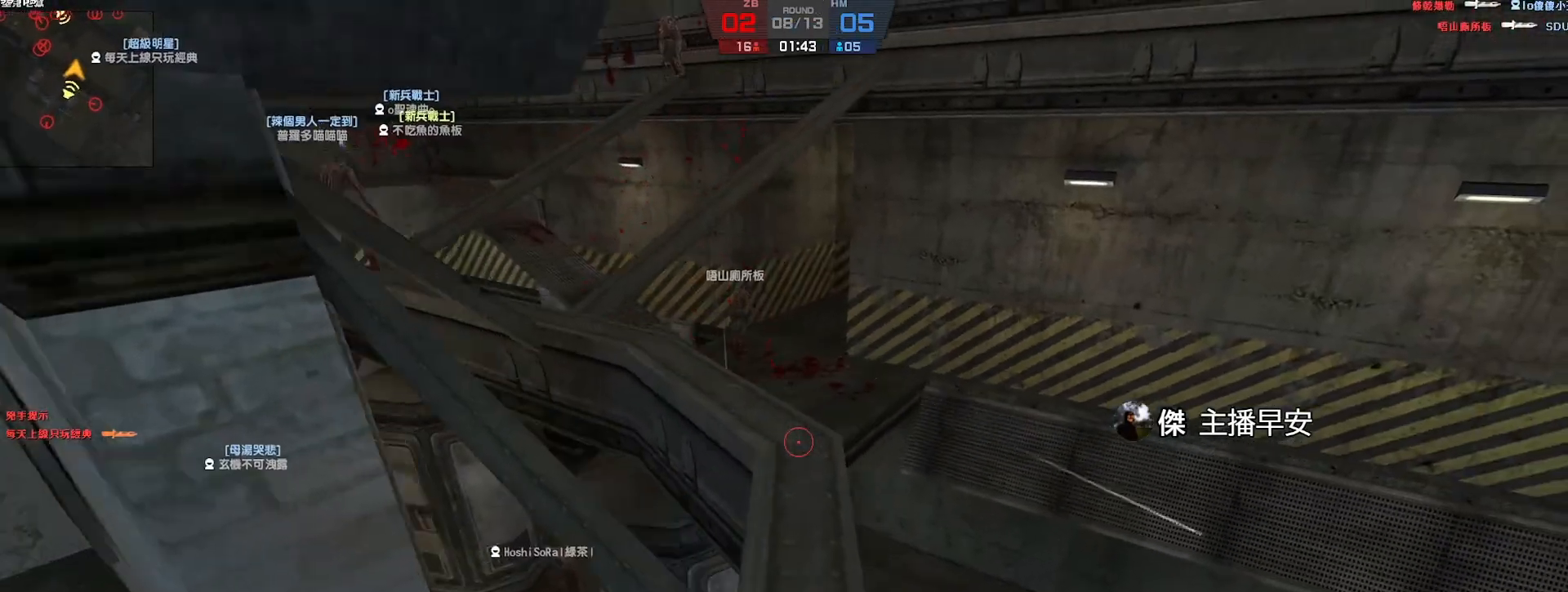
{"keys": ["ctrl", "w"], "events": [[117, "a", "down"], [367, "a", "up"], [467, "ctrl", "down"]]}
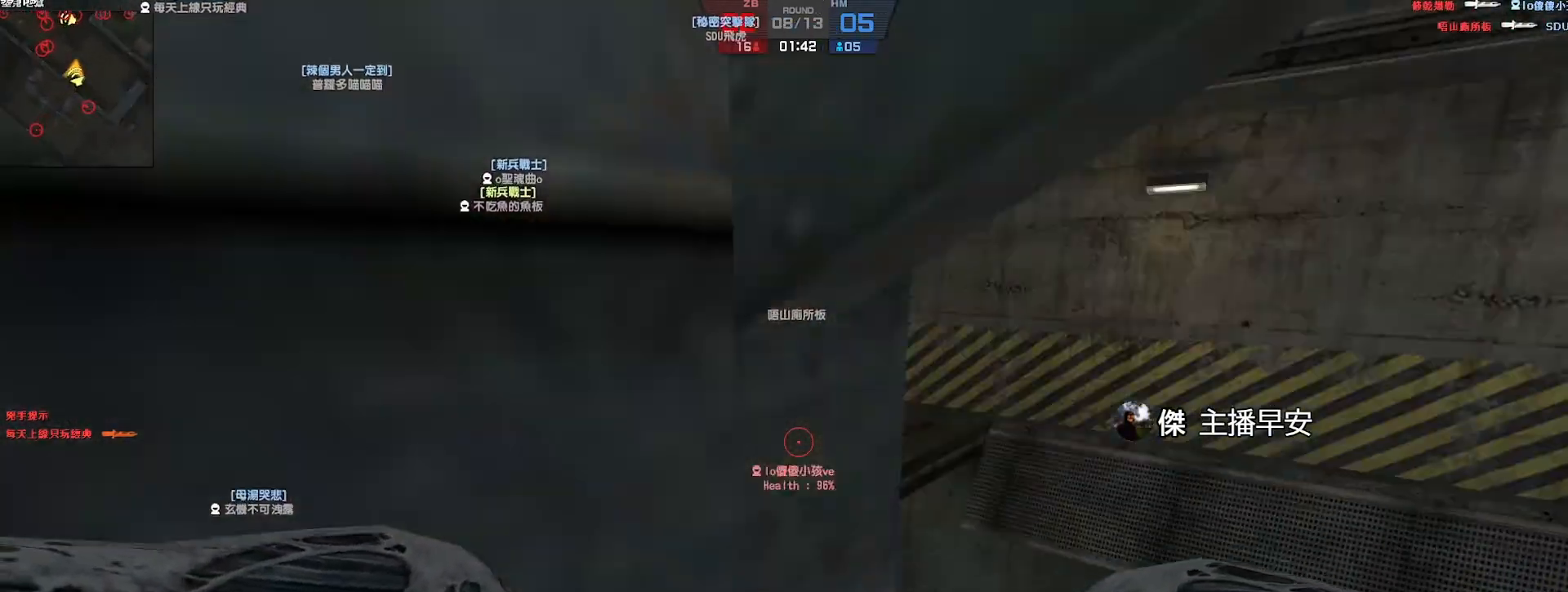
{"keys": ["ctrl", "w"], "events": [[33, "a", "down"], [267, "a", "up"], [283, "d", "down"], [433, "d", "up"]]}
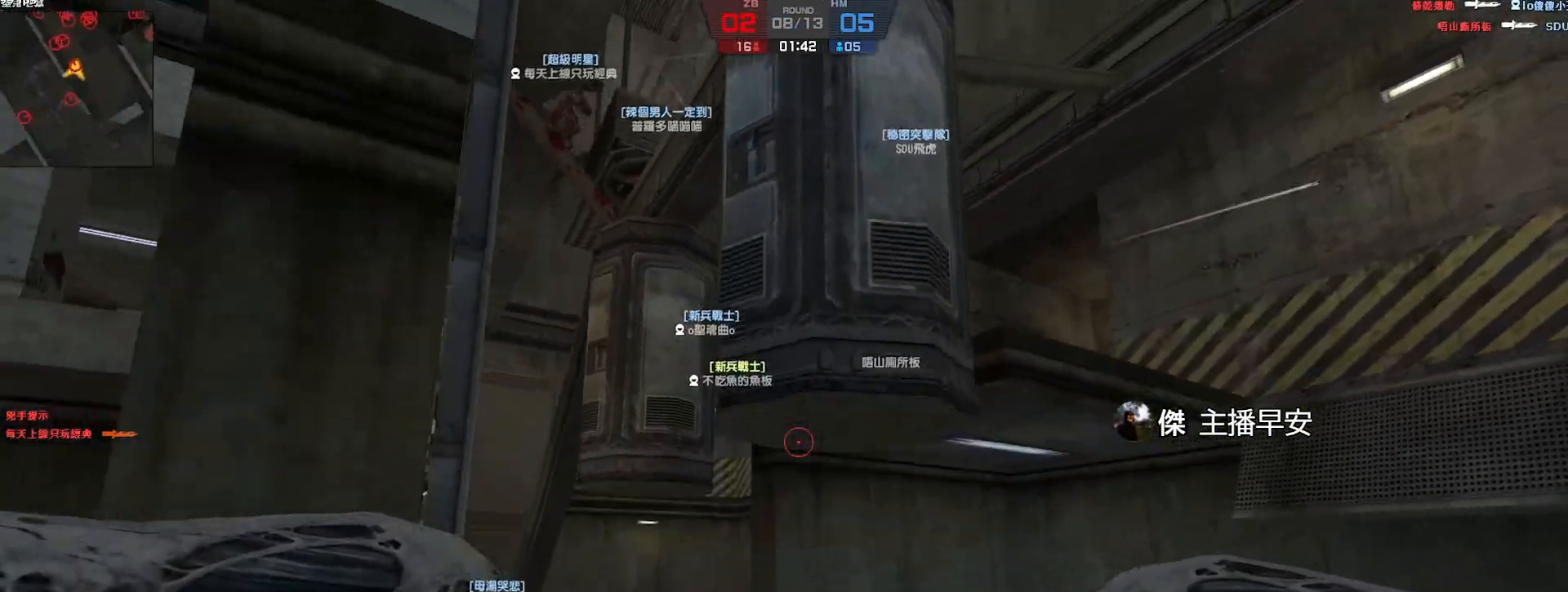
{"keys": ["w"], "events": [[67, "ctrl", "up"]]}
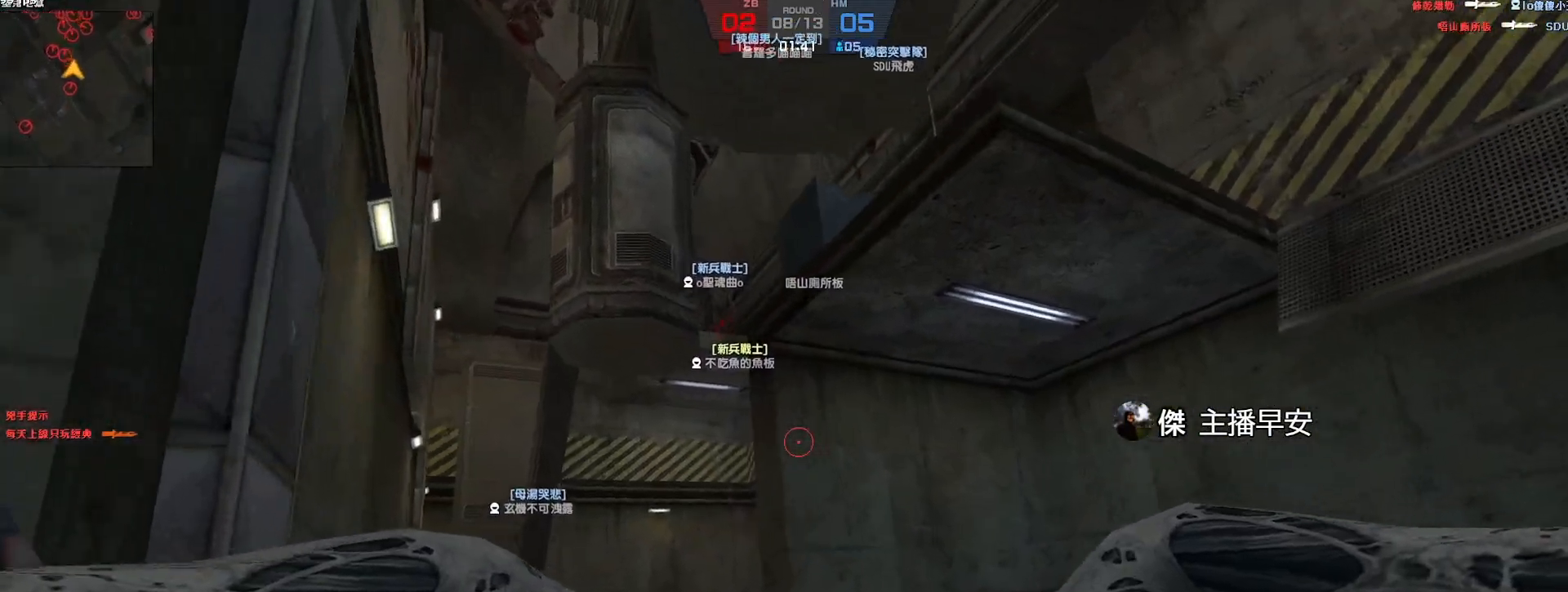
{"keys": ["a", "w"], "events": [[117, "a", "down"]]}
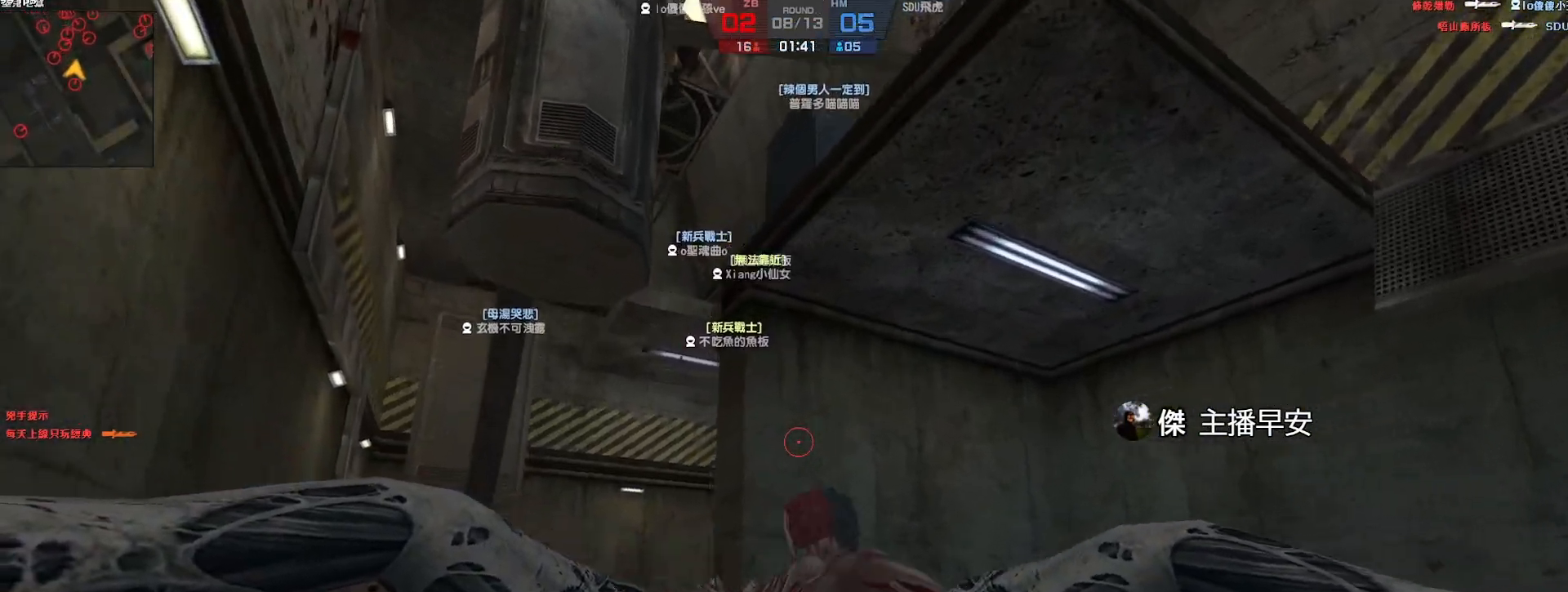
{"keys": ["a", "w"], "events": []}
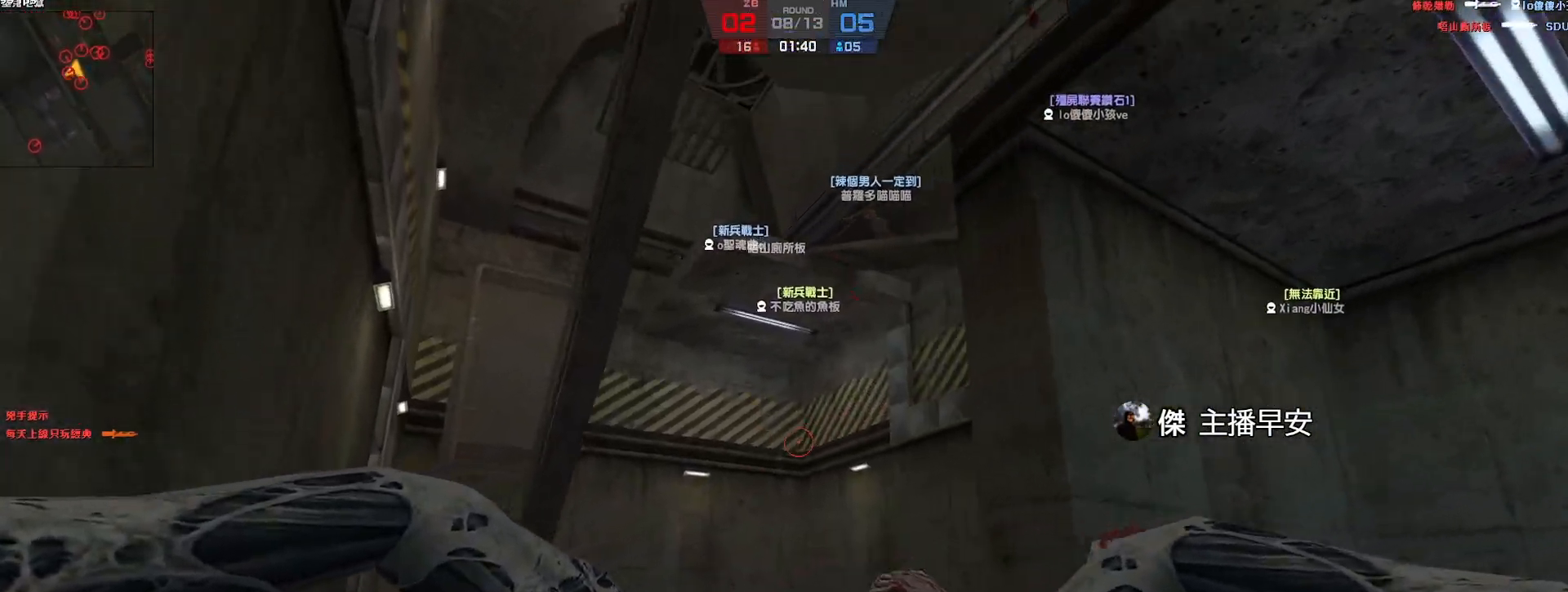
{"keys": ["d"], "events": [[200, "a", "up"], [400, "d", "down"], [467, "w", "up"]]}
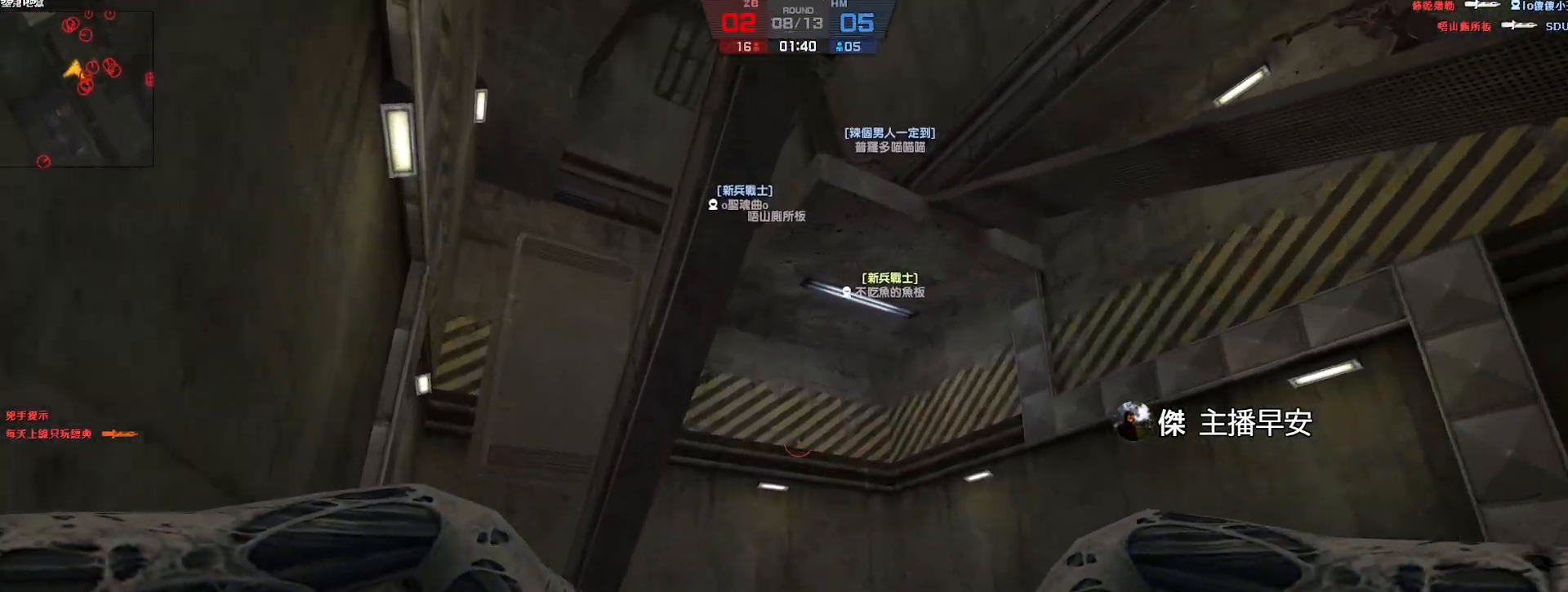
{"keys": [], "events": [[267, "d", "up"], [267, "s", "down"], [383, "s", "up"]]}
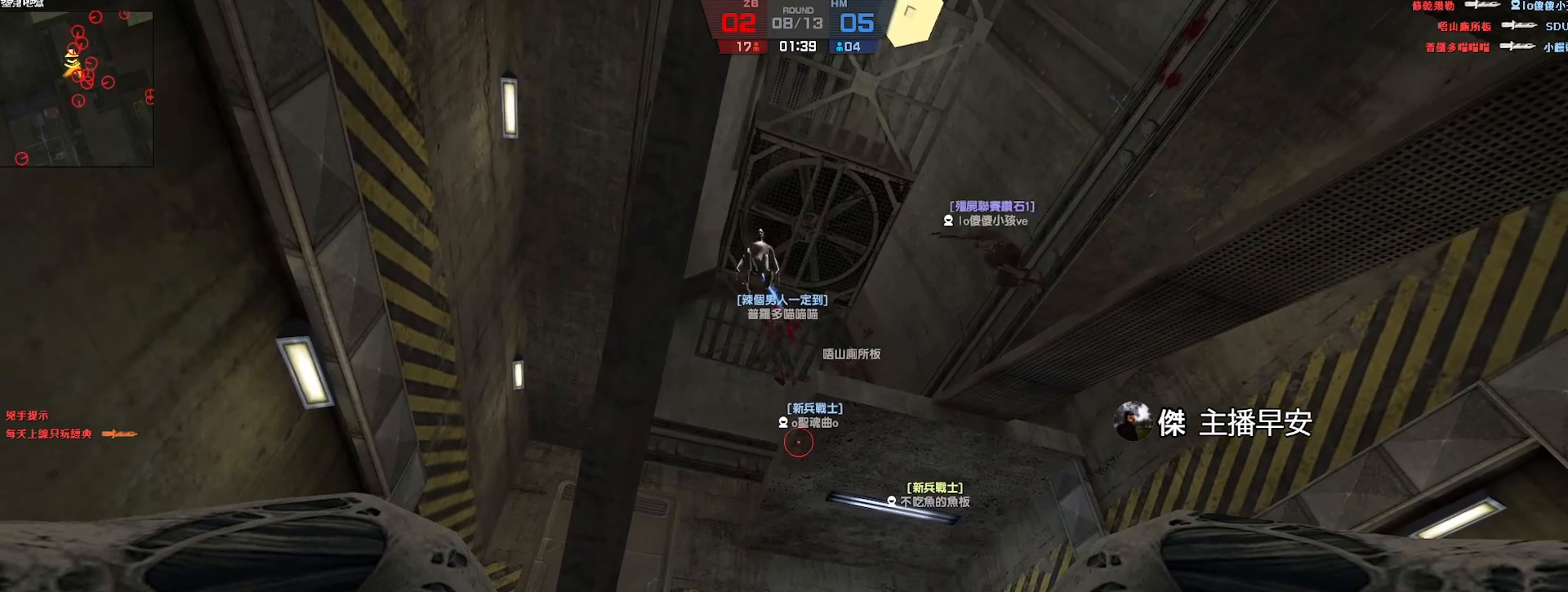
{"keys": [], "events": []}
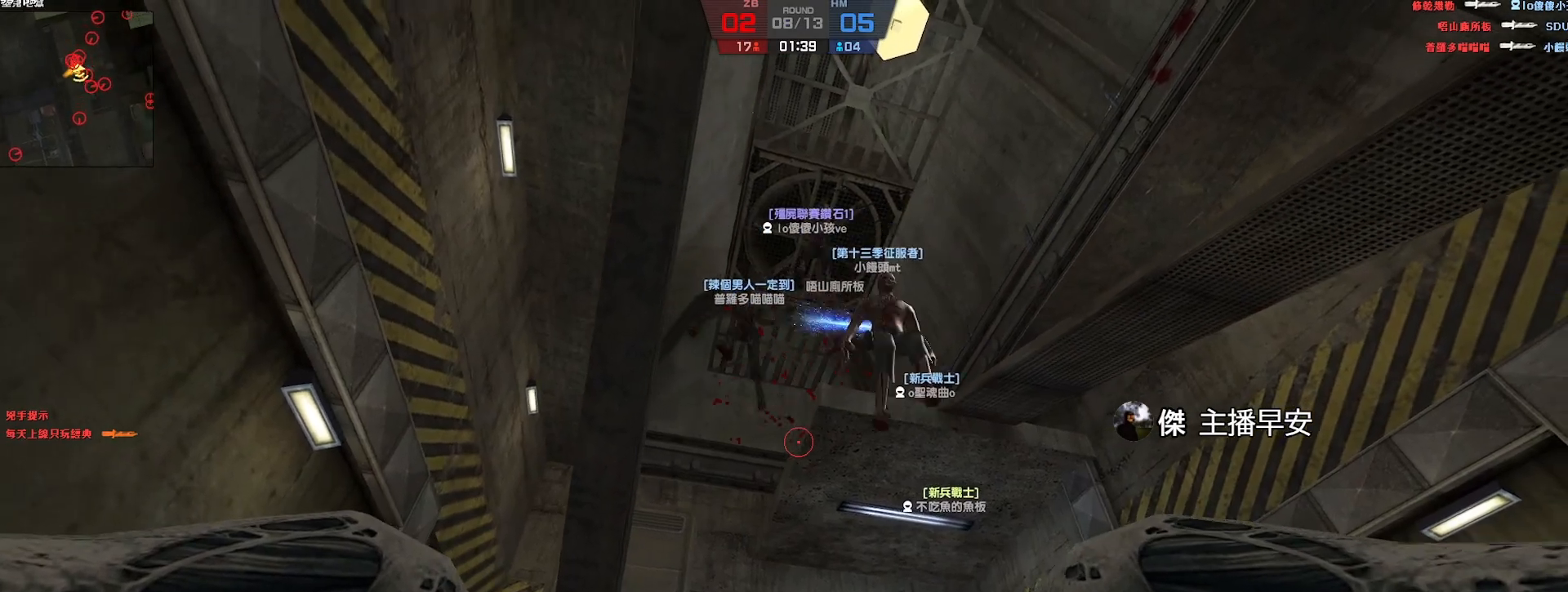
{"keys": [], "events": []}
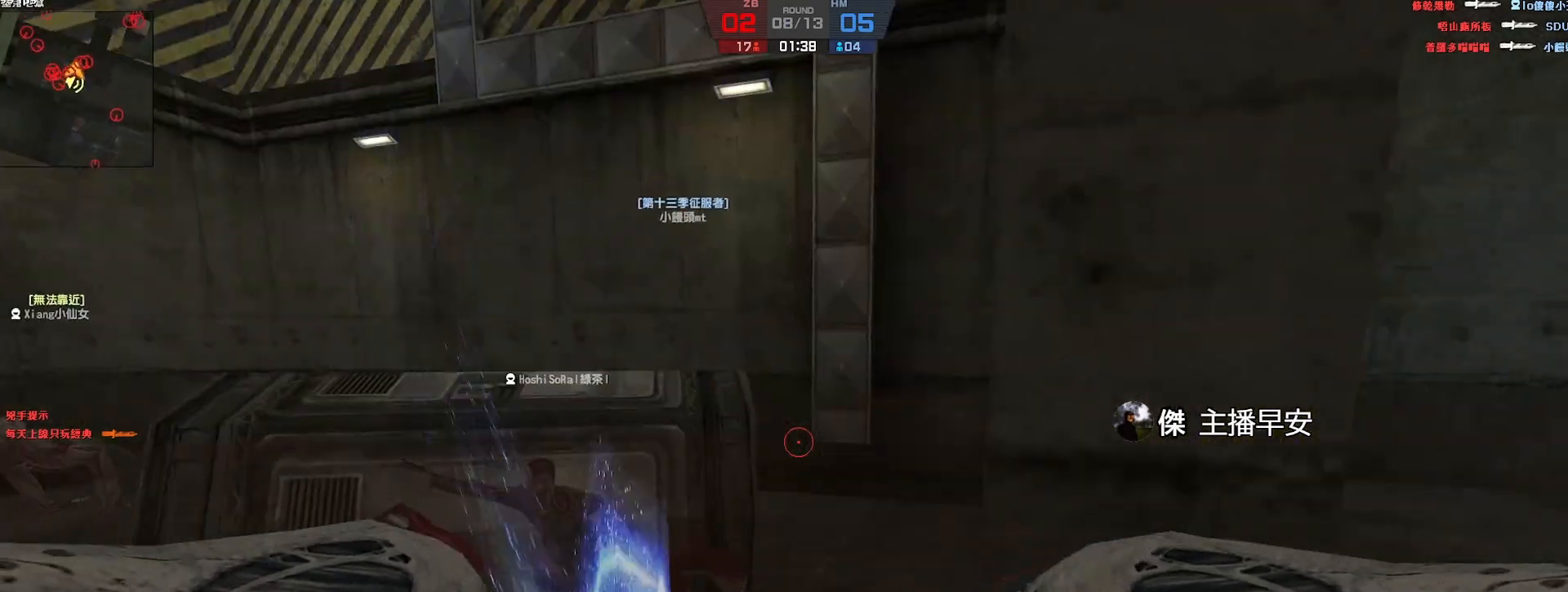
{"keys": ["d", "s"], "events": [[367, "d", "down"], [467, "s", "down"]]}
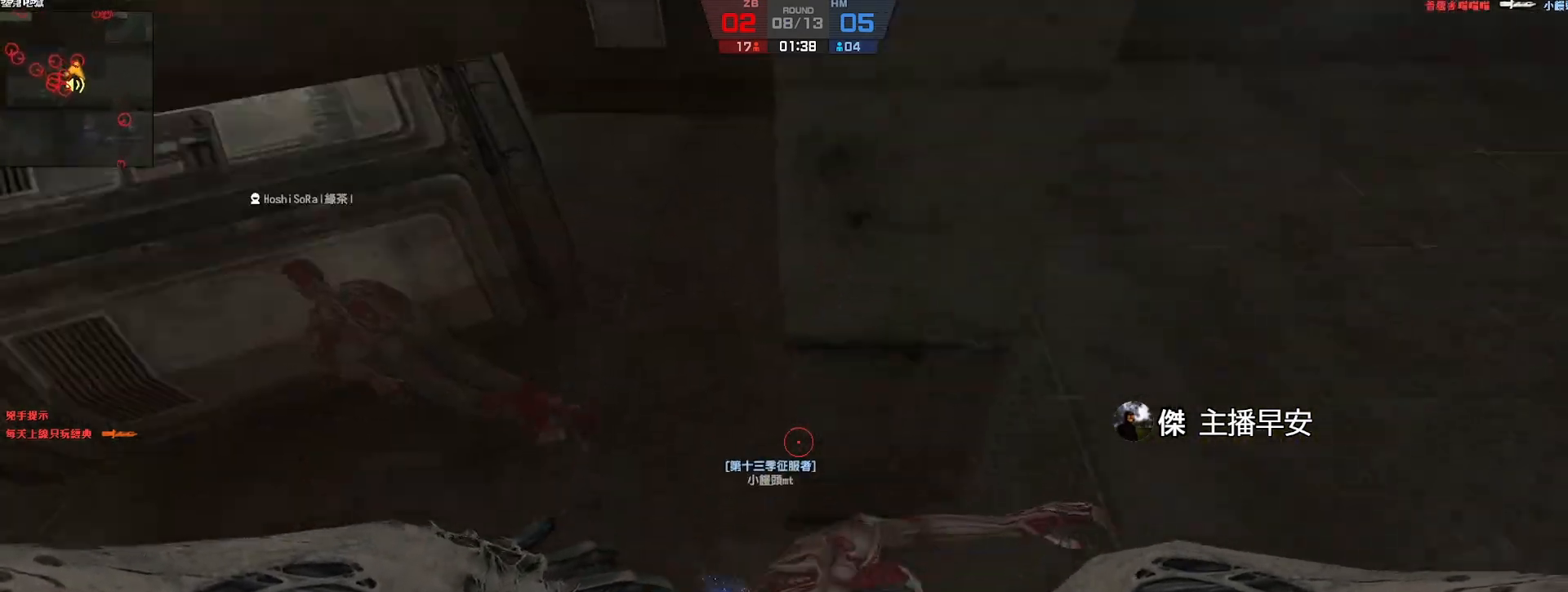
{"keys": ["w"], "events": [[200, "s", "up"], [417, "w", "down"], [467, "d", "up"]]}
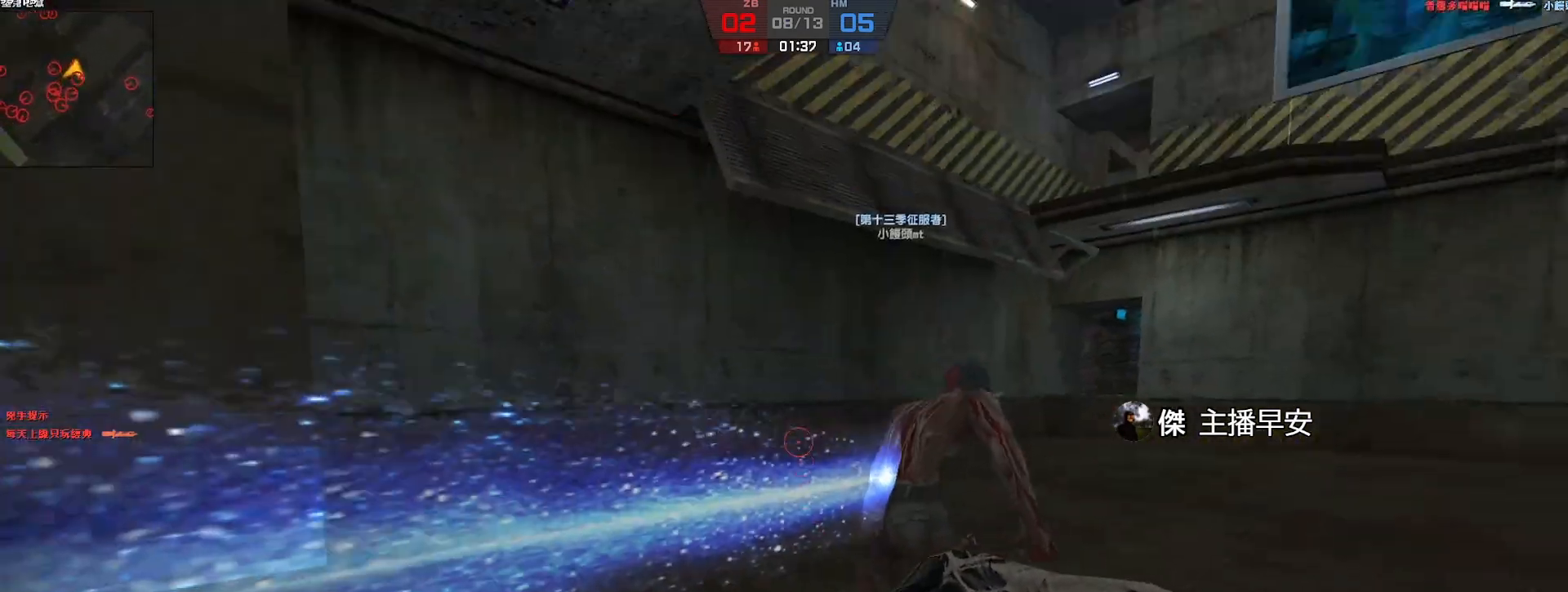
{"keys": ["w"], "events": [[50, "d", "down"], [317, "d", "up"]]}
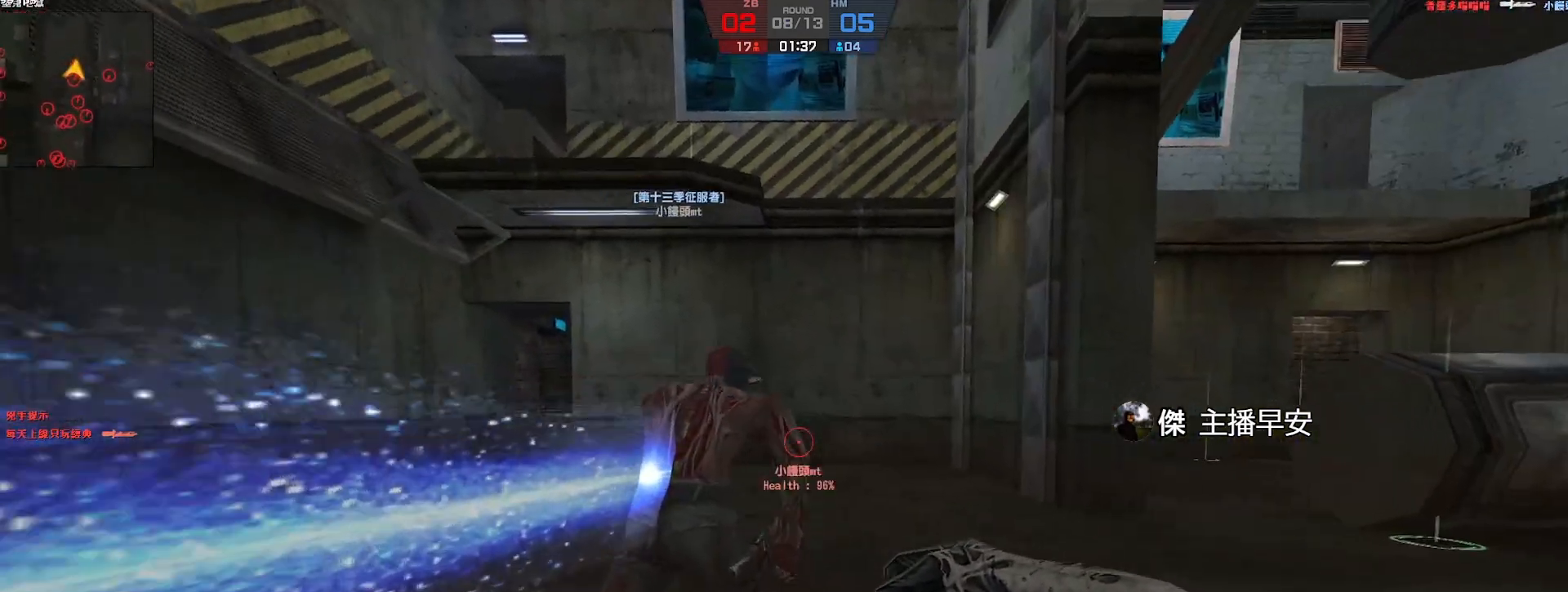
{"keys": ["a", "w"], "events": [[100, "a", "down"]]}
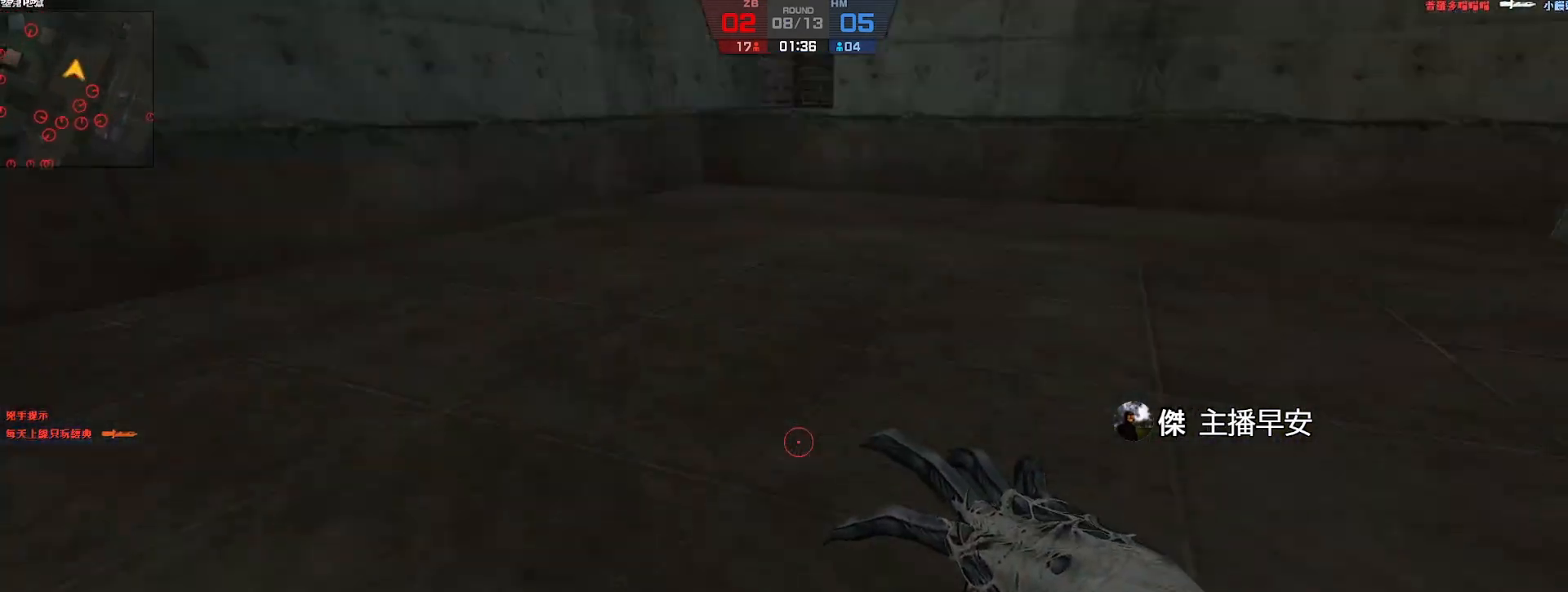
{"keys": ["w"], "events": [[17, "a", "up"]]}
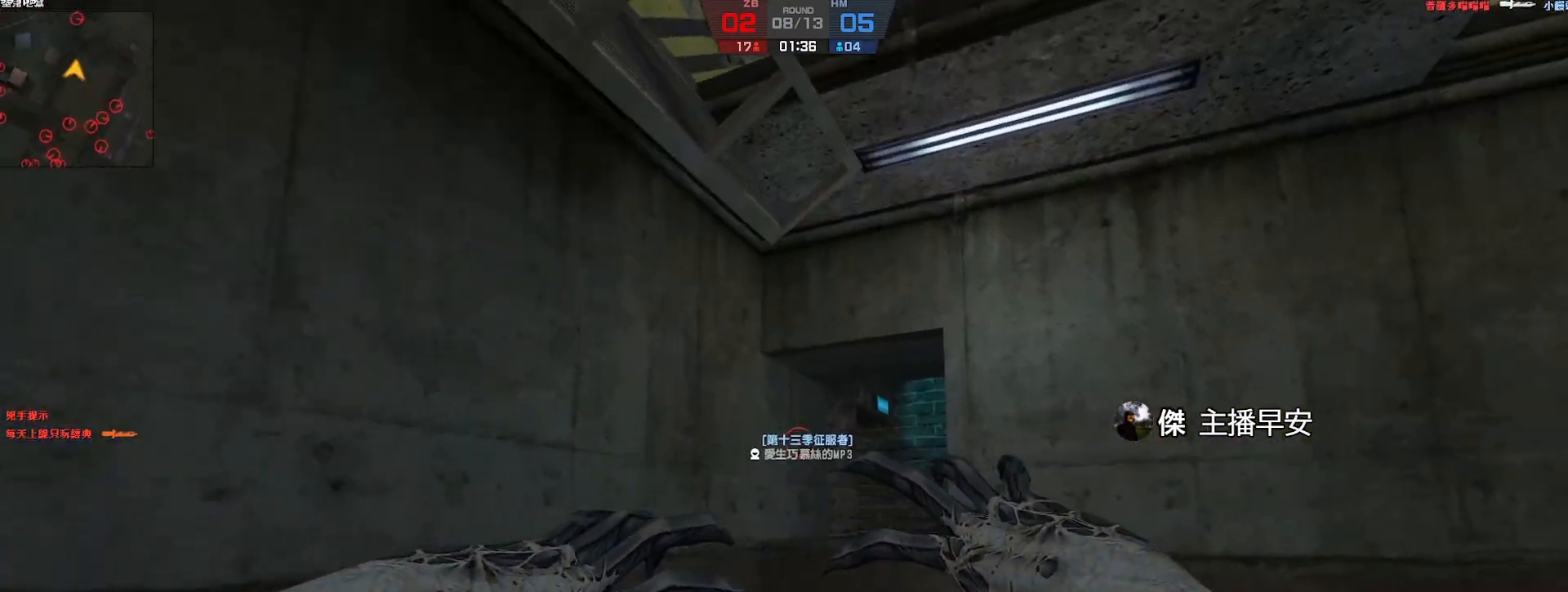
{"keys": ["tab", "w"], "events": [[83, "tab", "down"]]}
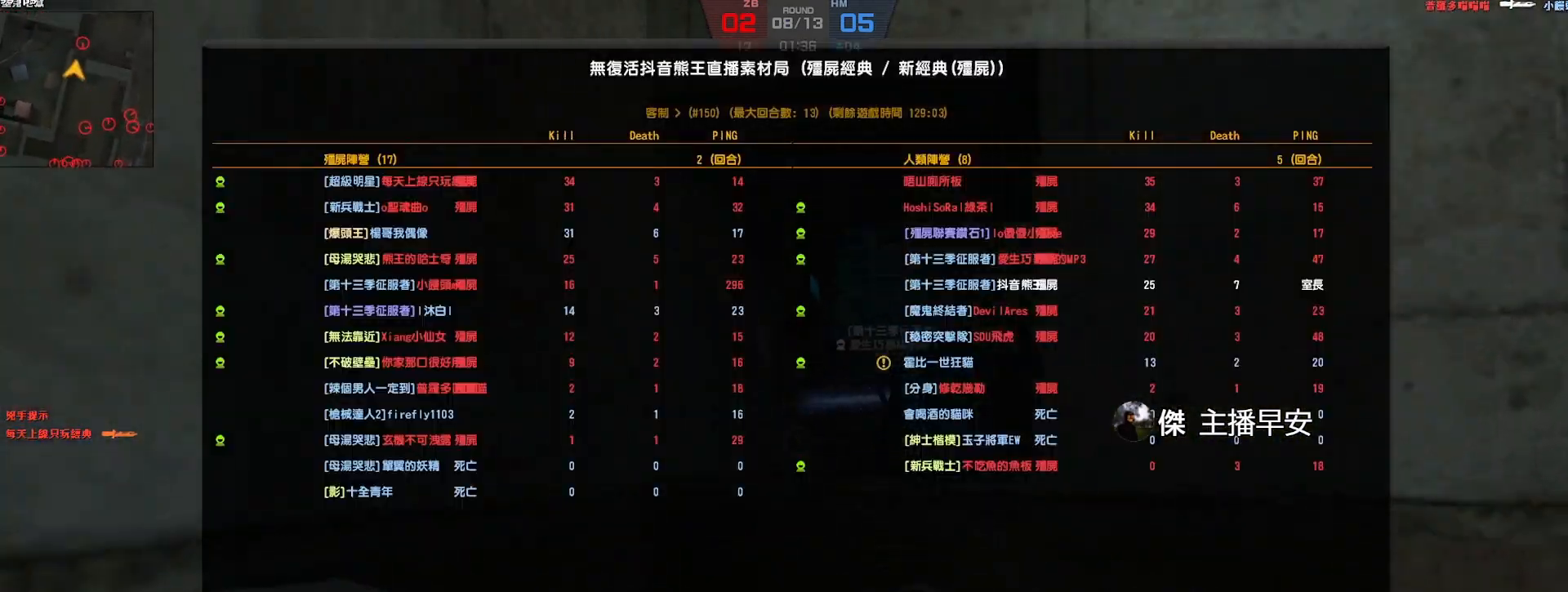
{"keys": ["ctrl", "w"], "events": [[83, "w", "up"], [100, "d", "down"], [167, "tab", "up"], [250, "ctrl", "down"], [317, "d", "up"], [383, "w", "down"]]}
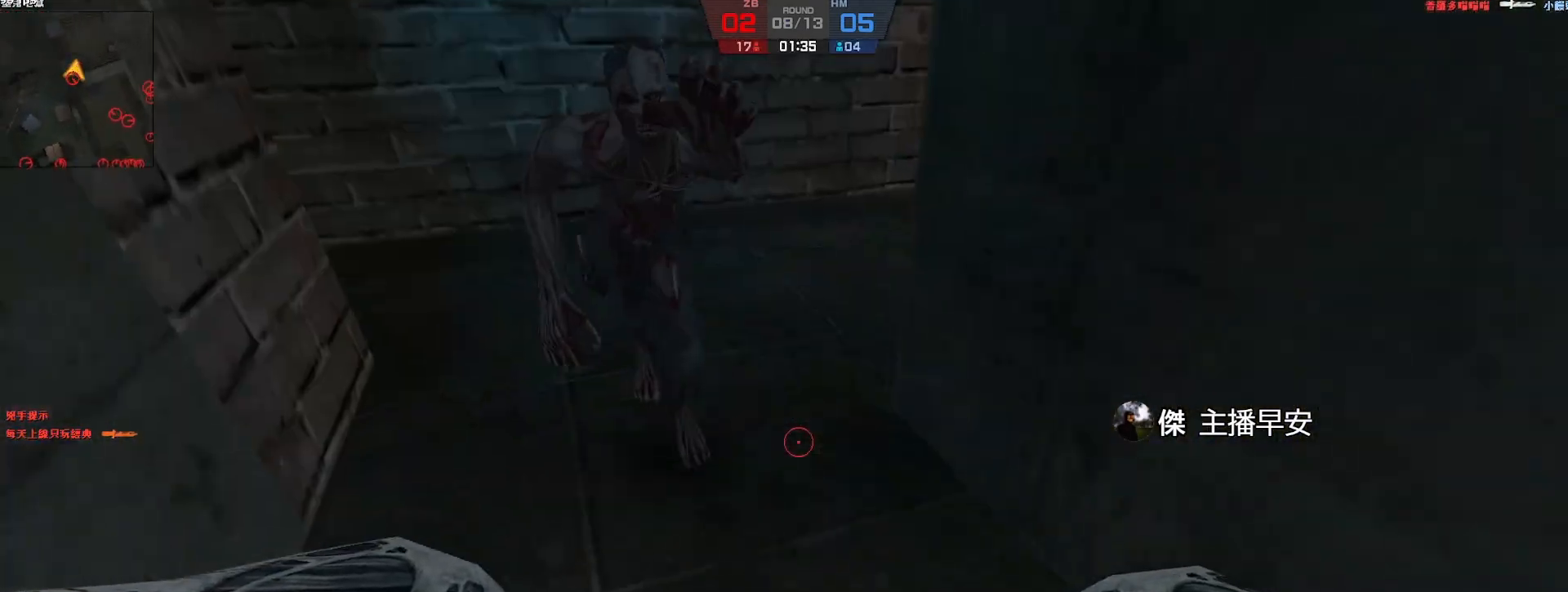
{"keys": ["tab", "w"], "events": [[117, "d", "down"], [133, "ctrl", "up"], [300, "tab", "down"], [333, "d", "up"]]}
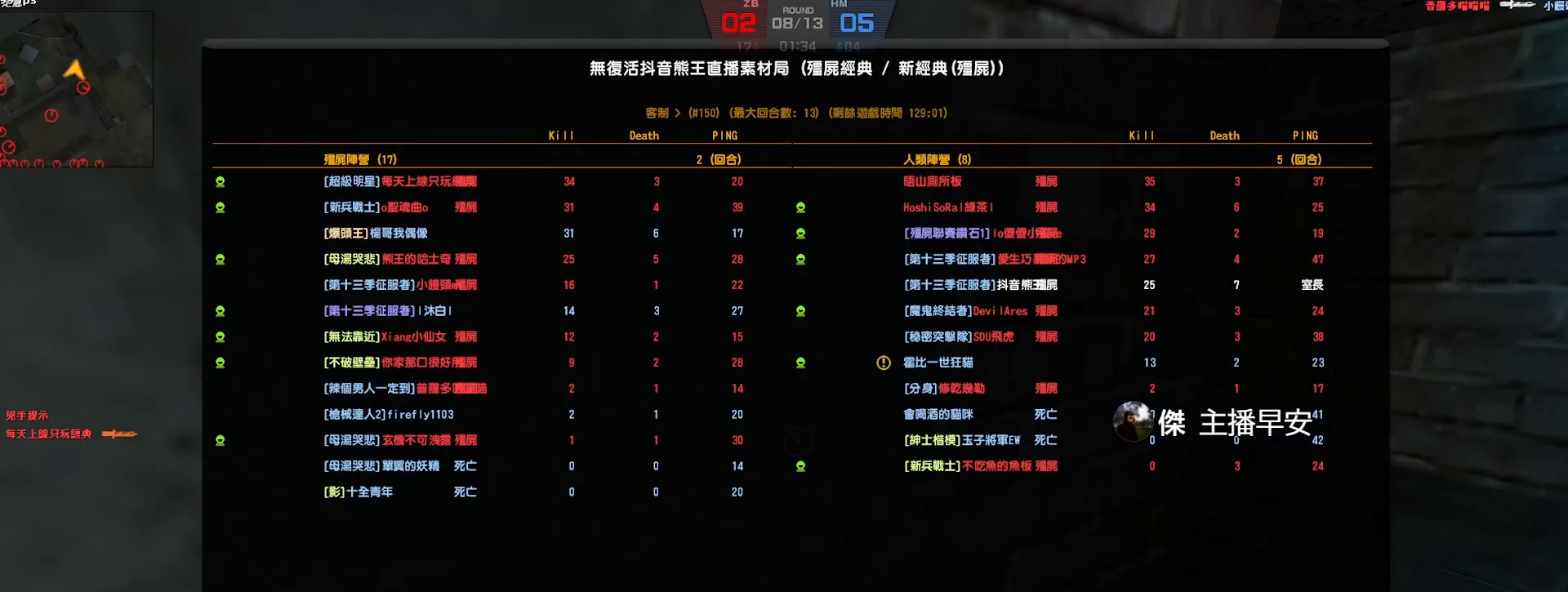
{"keys": ["tab", "w"], "events": []}
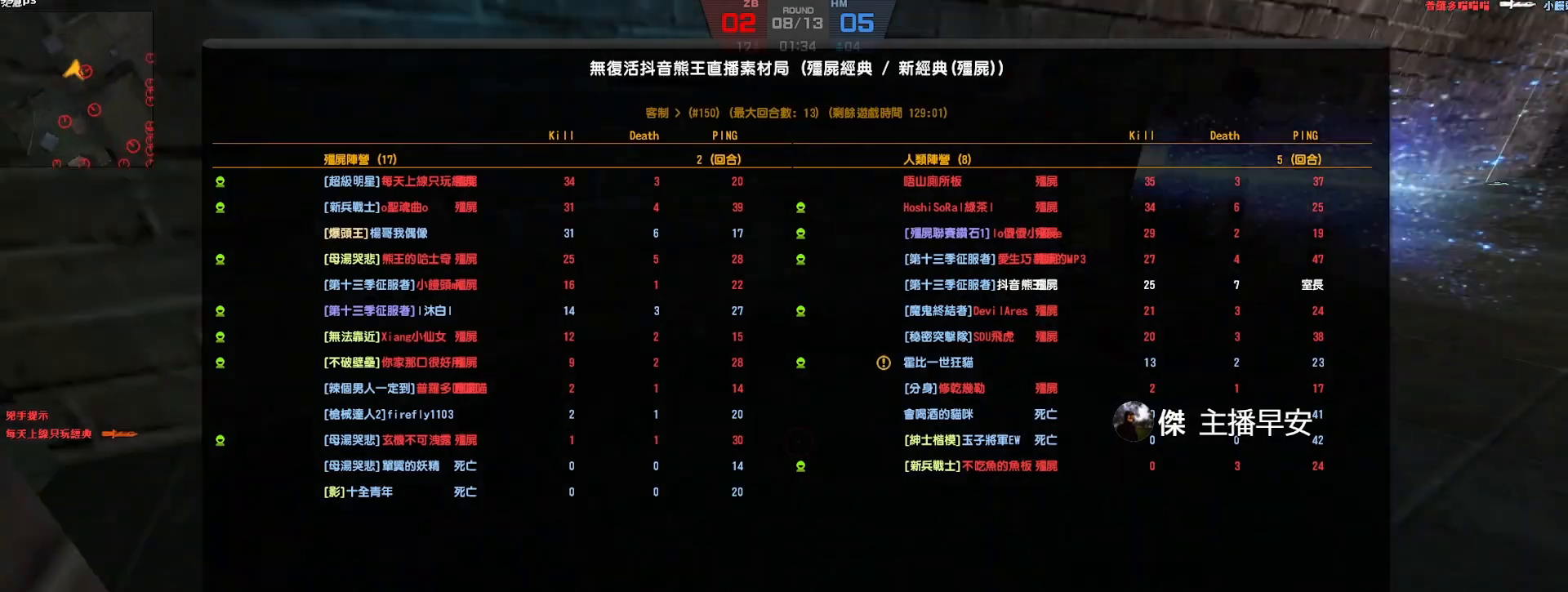
{"keys": ["w"], "events": [[167, "tab", "up"]]}
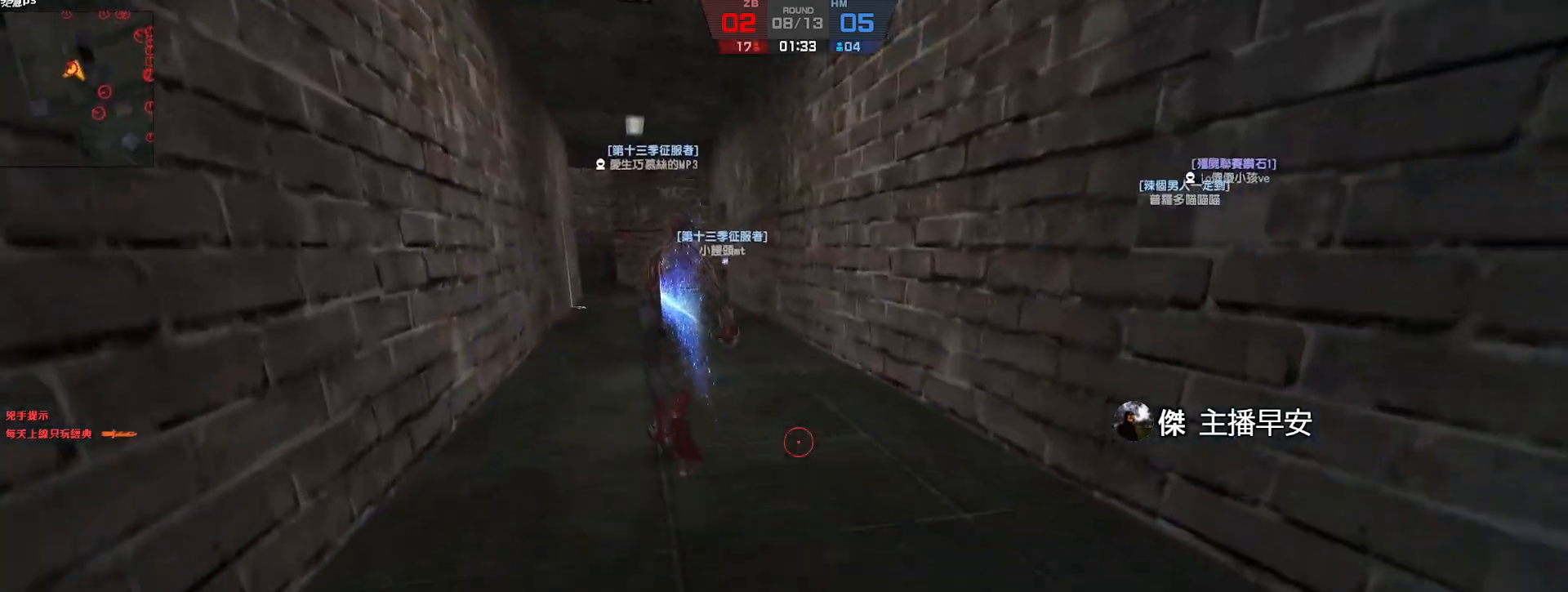
{"keys": ["ctrl", "w"], "events": [[483, "ctrl", "down"]]}
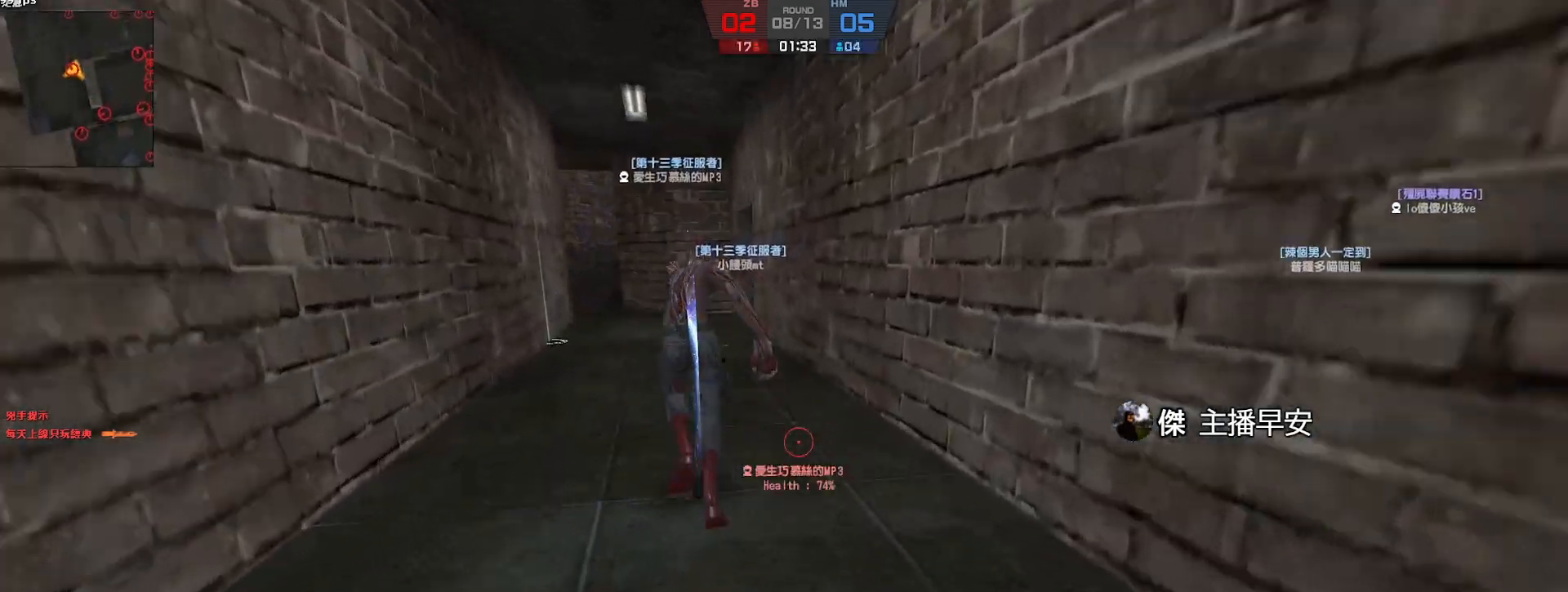
{"keys": ["w"], "events": [[100, "ctrl", "up"]]}
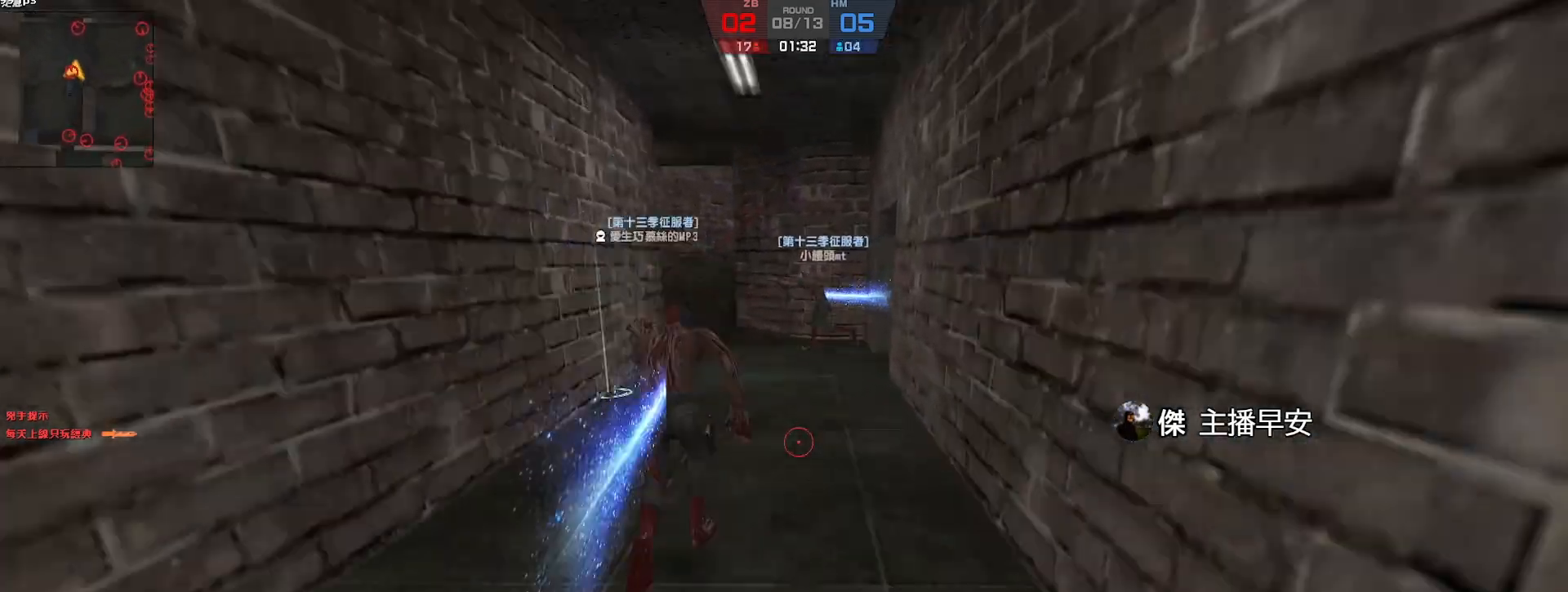
{"keys": ["w"], "events": [[67, "ctrl", "down"], [217, "ctrl", "up"]]}
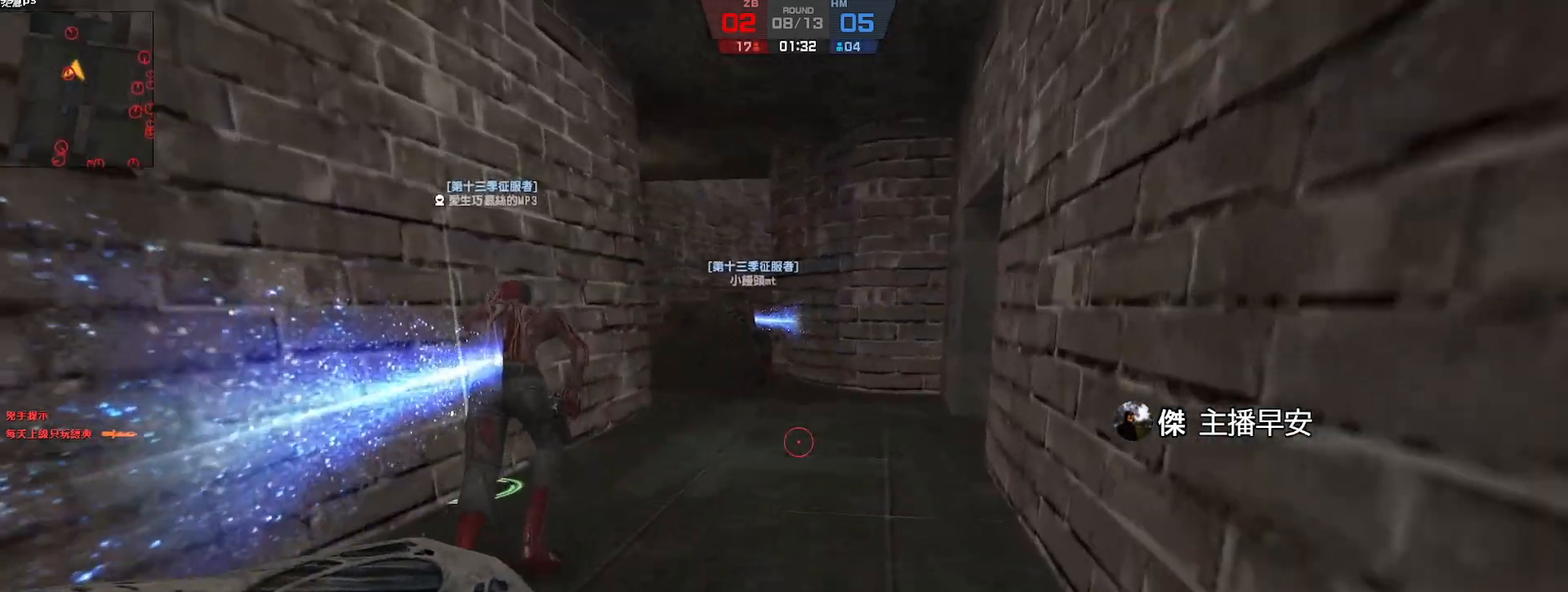
{"keys": ["w"], "events": [[150, "ctrl", "down"], [333, "ctrl", "up"]]}
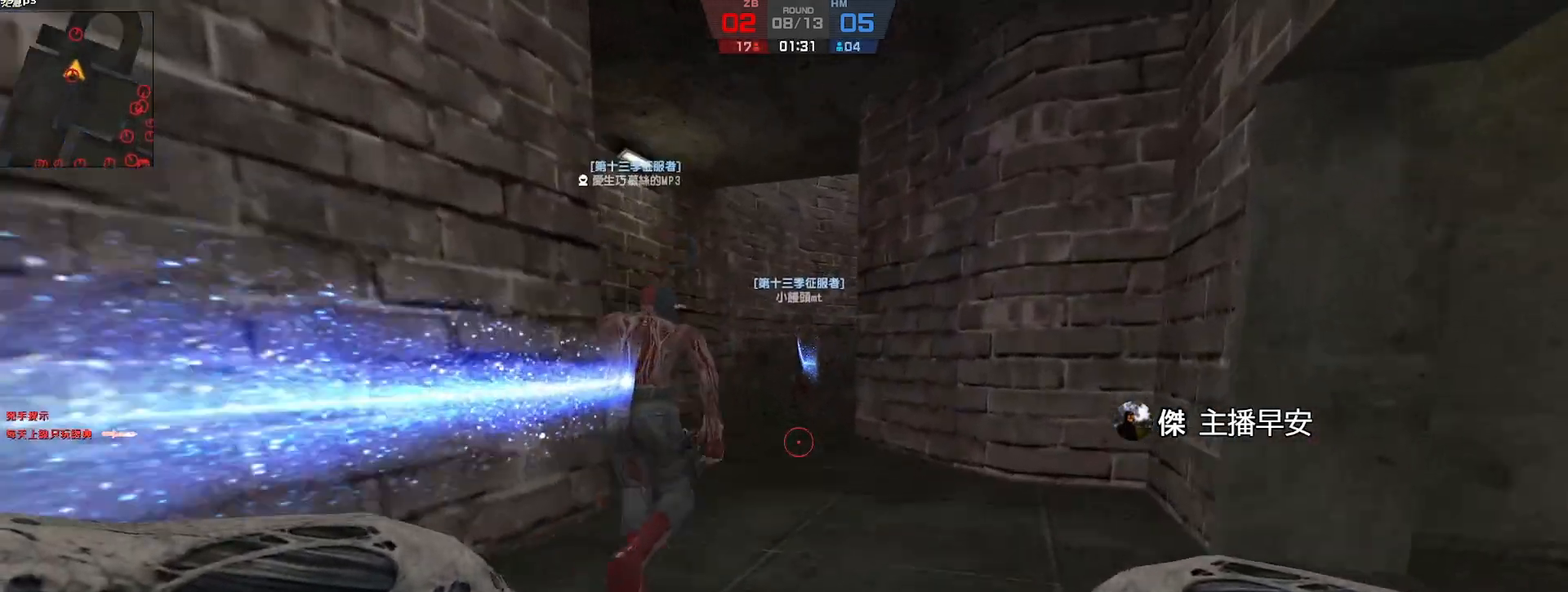
{"keys": ["w"], "events": []}
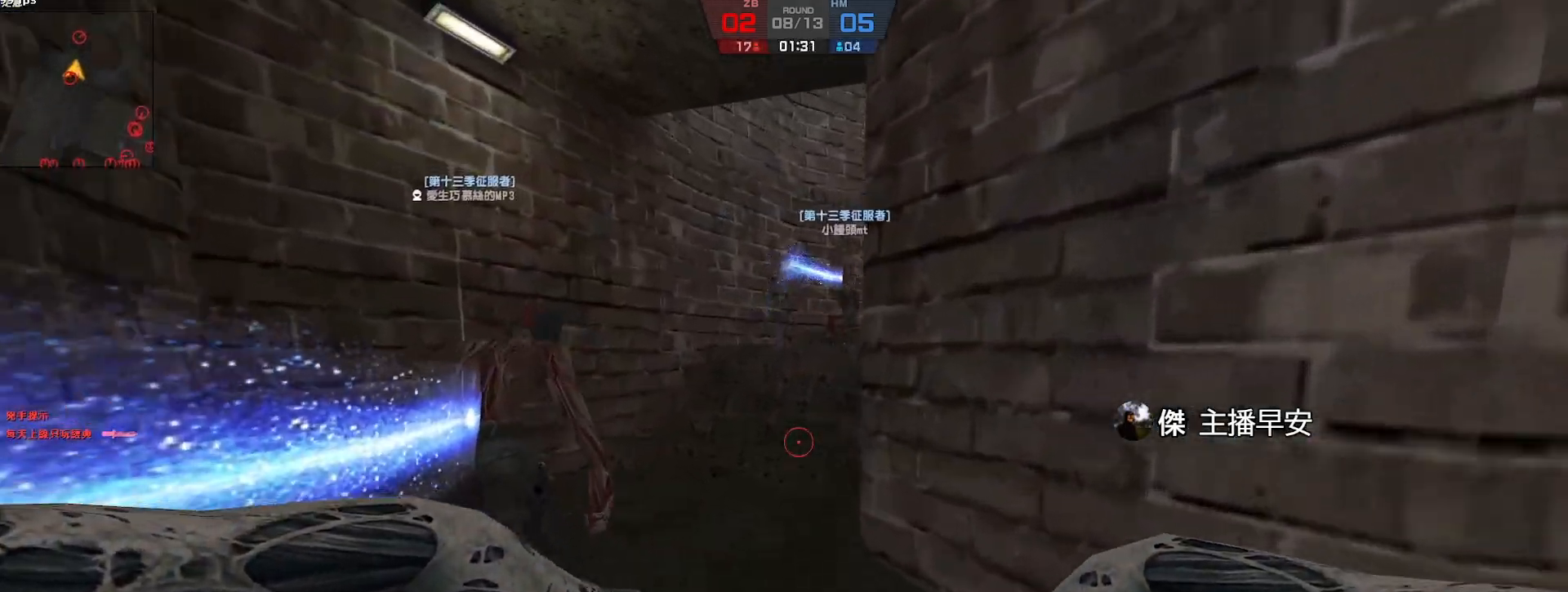
{"keys": ["w"], "events": []}
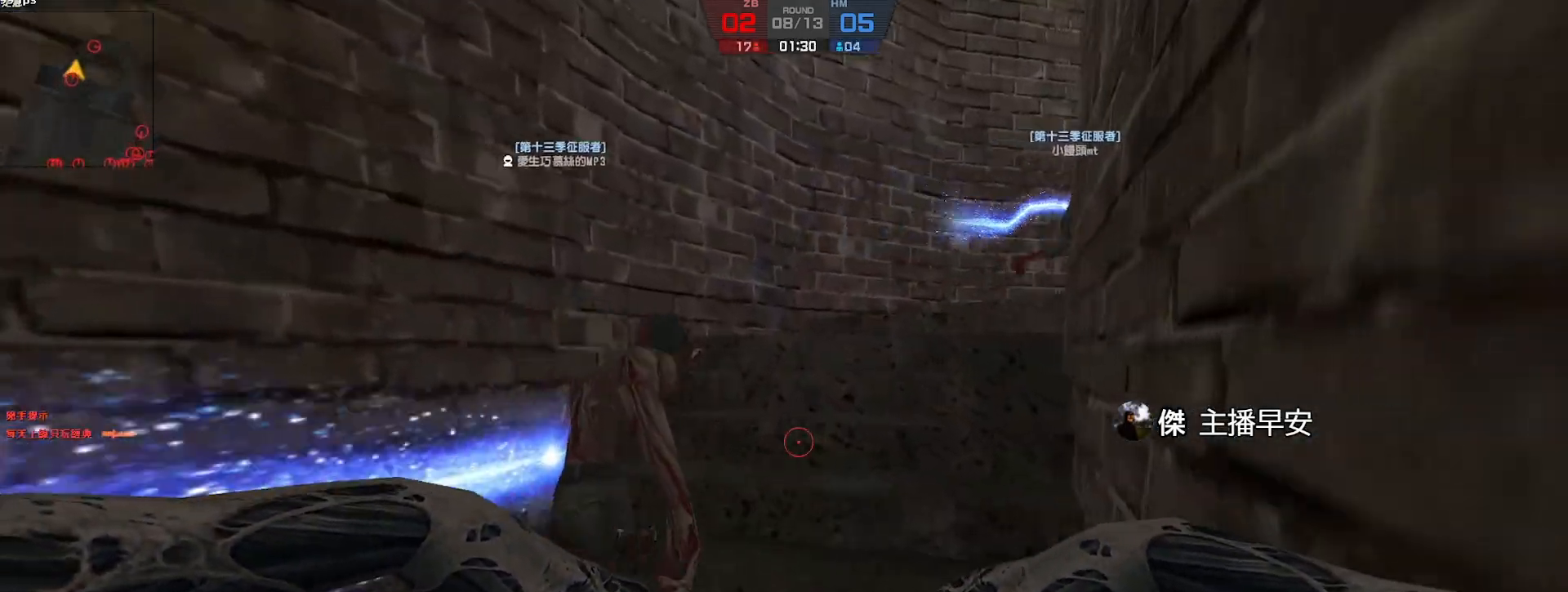
{"keys": ["w"], "events": []}
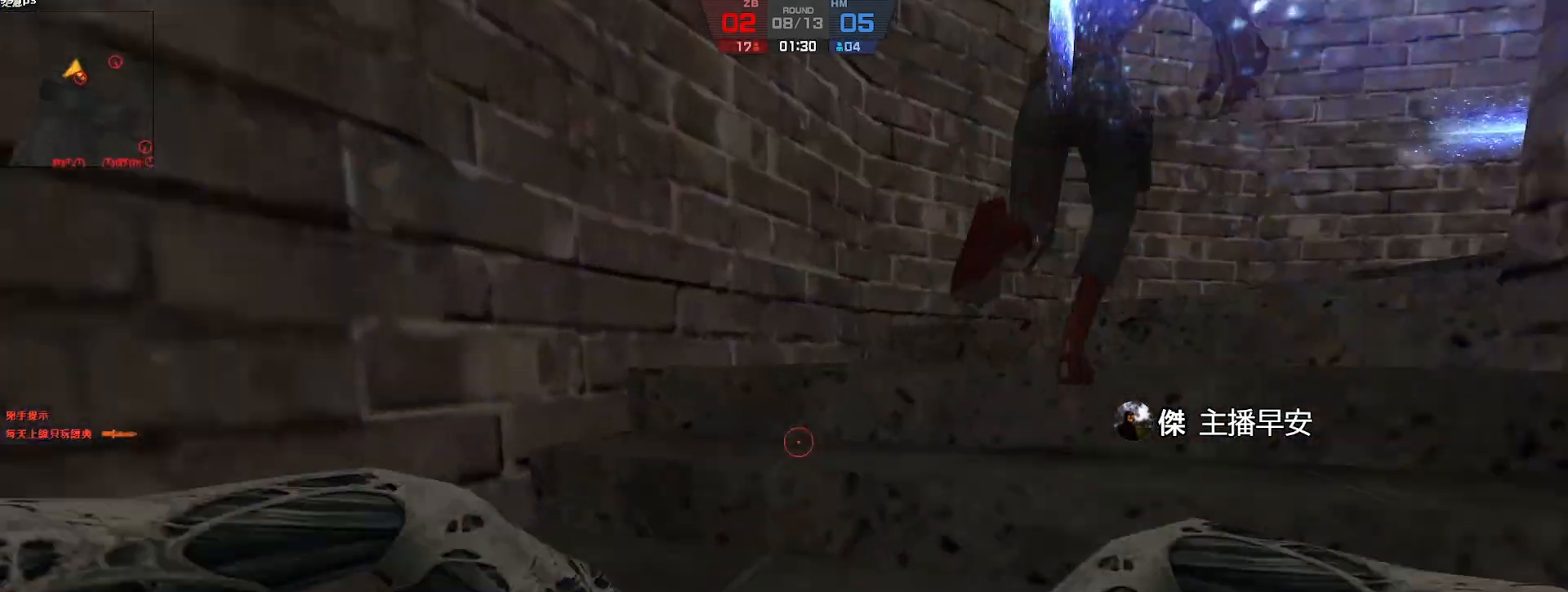
{"keys": ["d"], "events": [[50, "d", "down"], [467, "w", "up"]]}
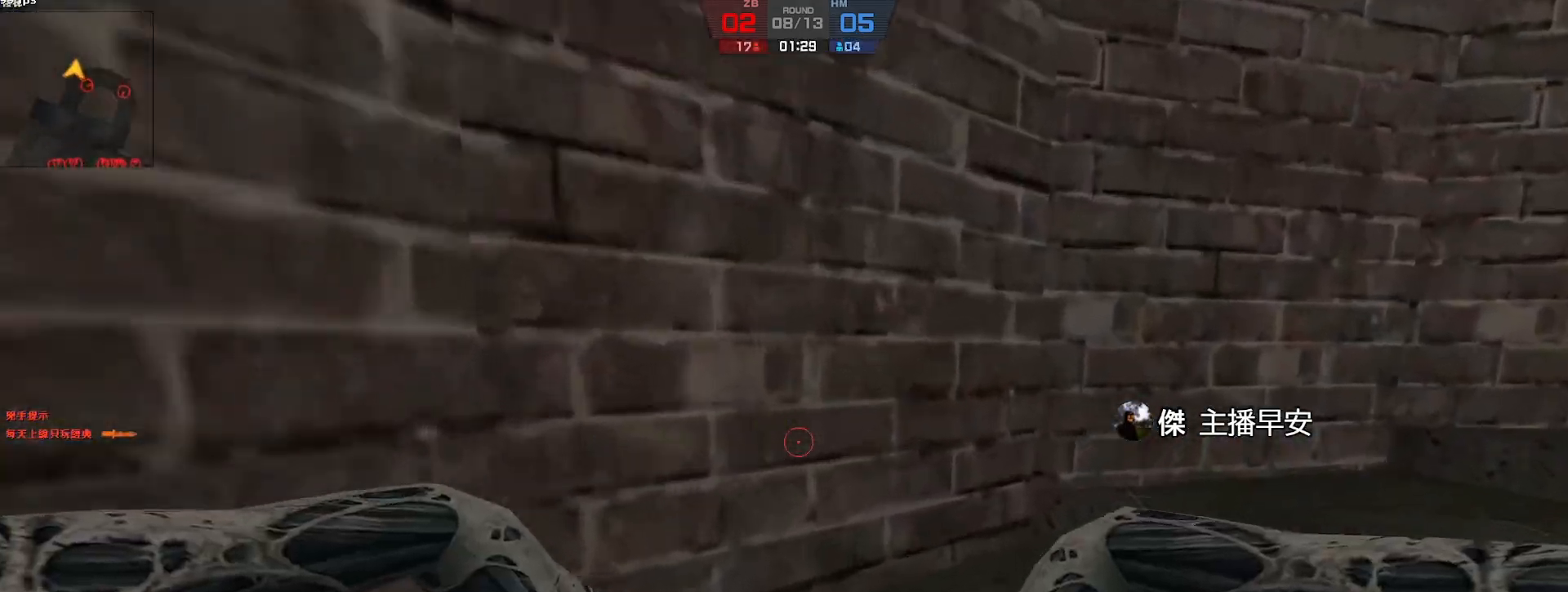
{"keys": ["d"], "events": []}